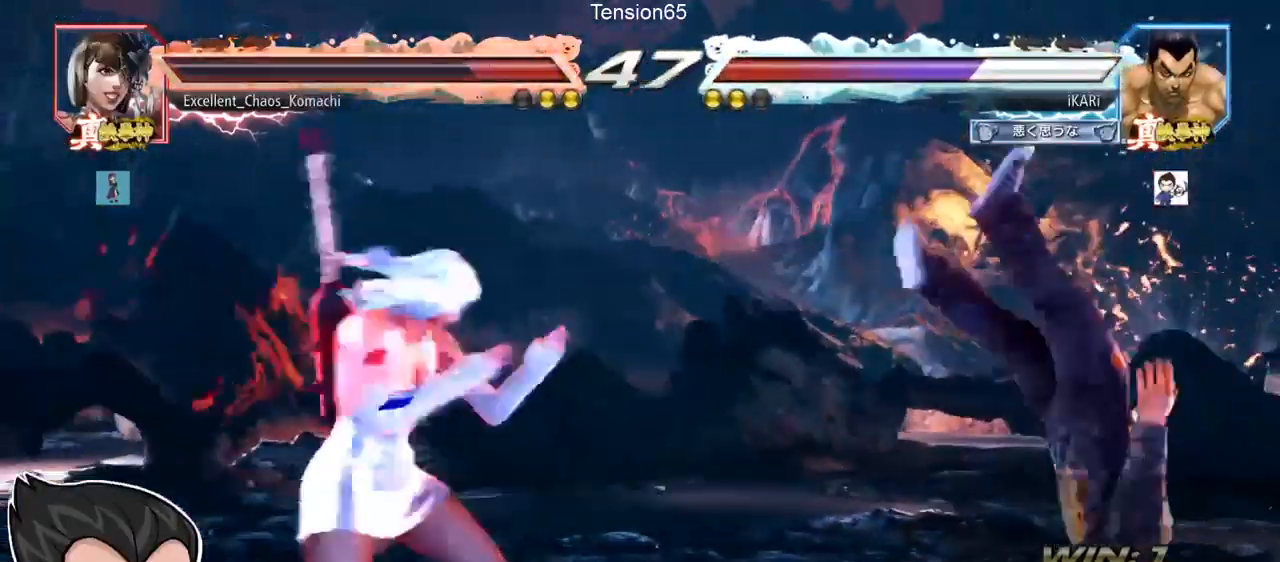
Gameplay with a controller (arcade stick); each line is a JSON object with the inputs held at the frame after it. "events" lists button and stick changes between this image and that frame as [ms after this image, input, new state], when the widget could be followed in between. Not read: L3 R3 other_buttons.
{"buttons": [], "left_stick": "center", "events": []}
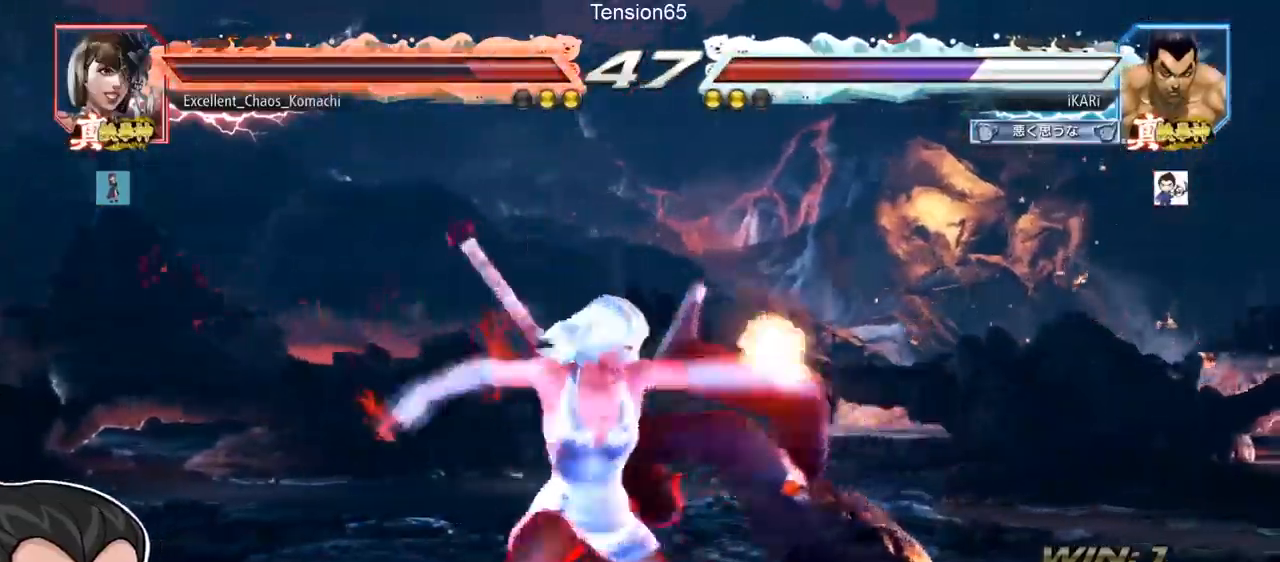
{"buttons": [], "left_stick": "down", "events": [[417, "left_stick", "down"]]}
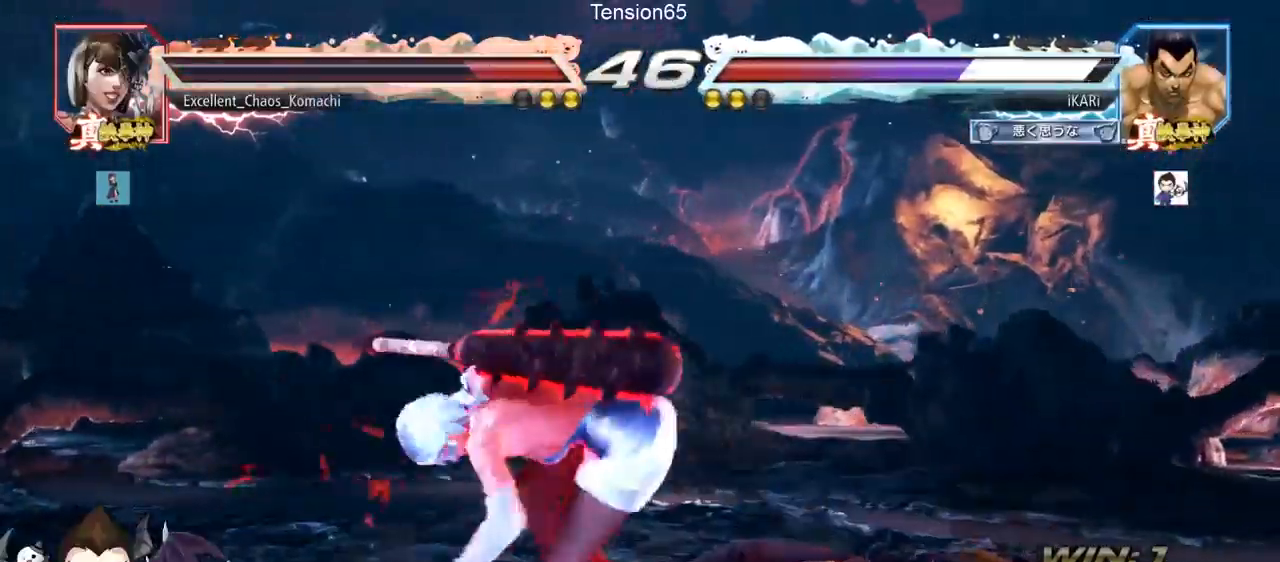
{"buttons": [], "left_stick": "center", "events": [[50, "left_stick", "center"]]}
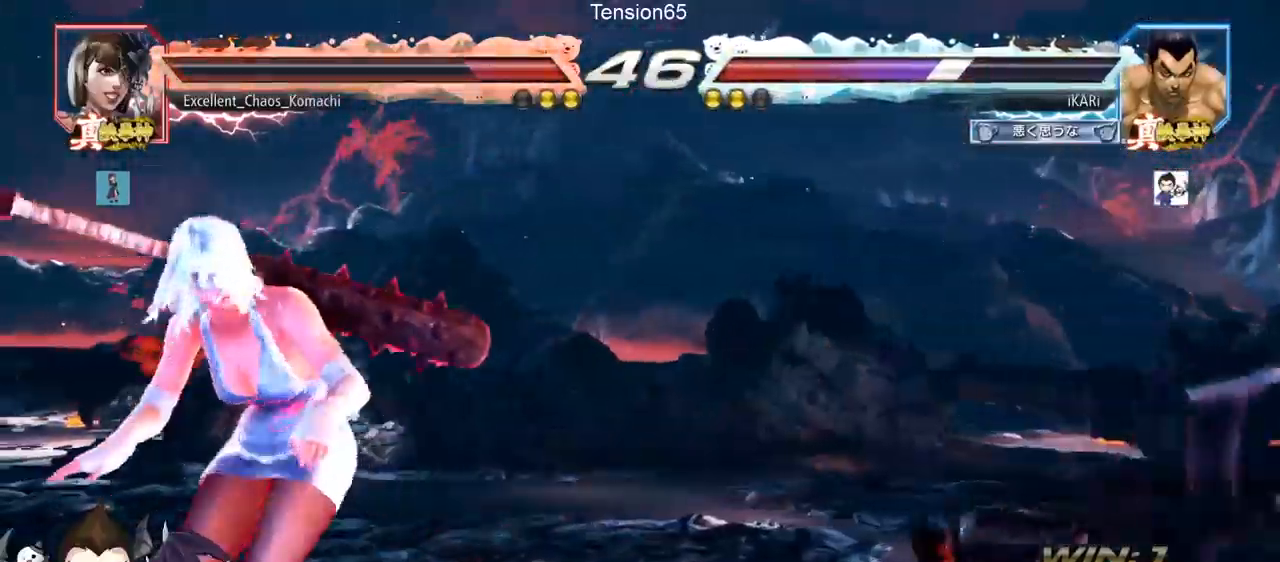
{"buttons": ["SQUARE"], "left_stick": "down", "events": [[317, "left_stick", "down"], [333, "SQUARE", "down"], [467, "SQUARE", "up"], [500, "SQUARE", "down"]]}
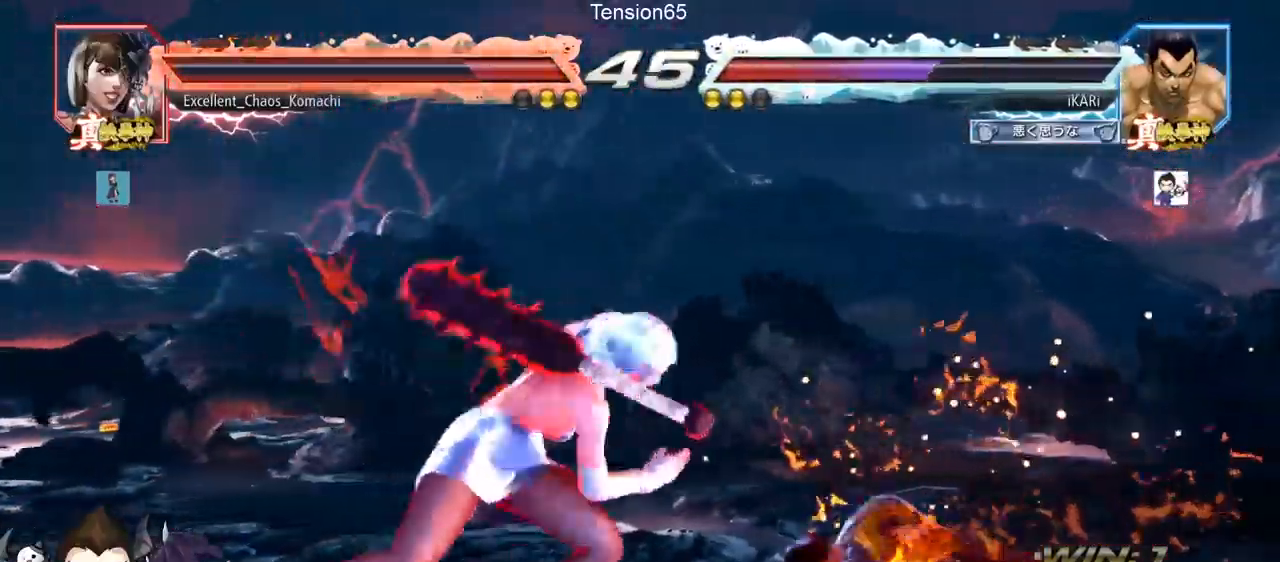
{"buttons": [], "left_stick": "down", "events": [[50, "SQUARE", "up"]]}
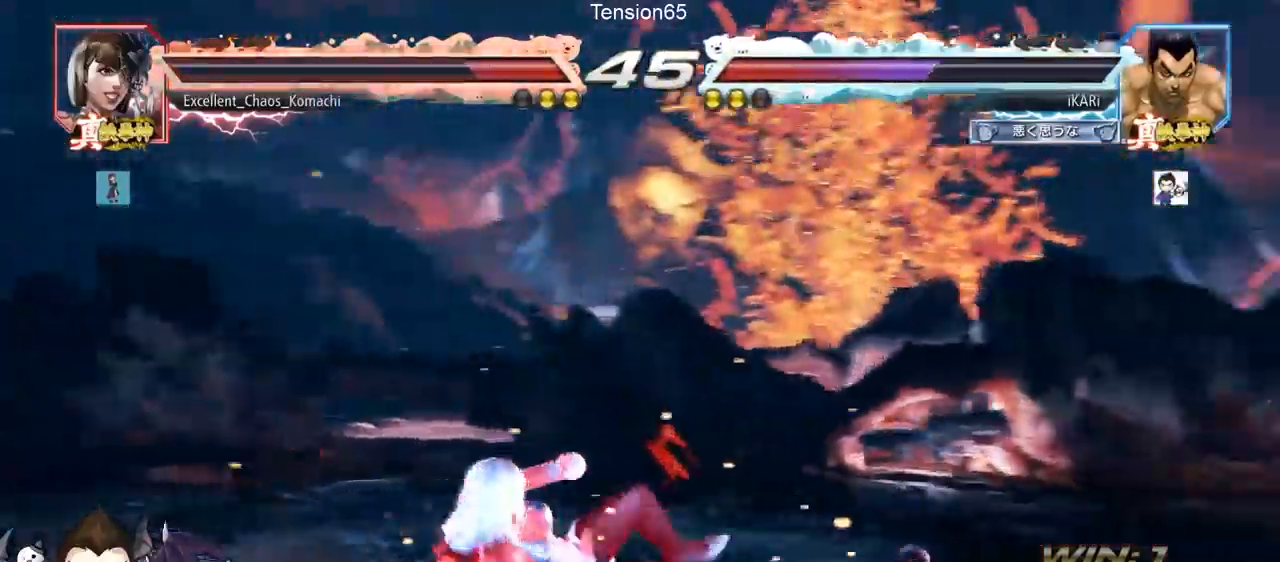
{"buttons": [], "left_stick": "center", "events": [[50, "left_stick", "right"], [383, "left_stick", "center"]]}
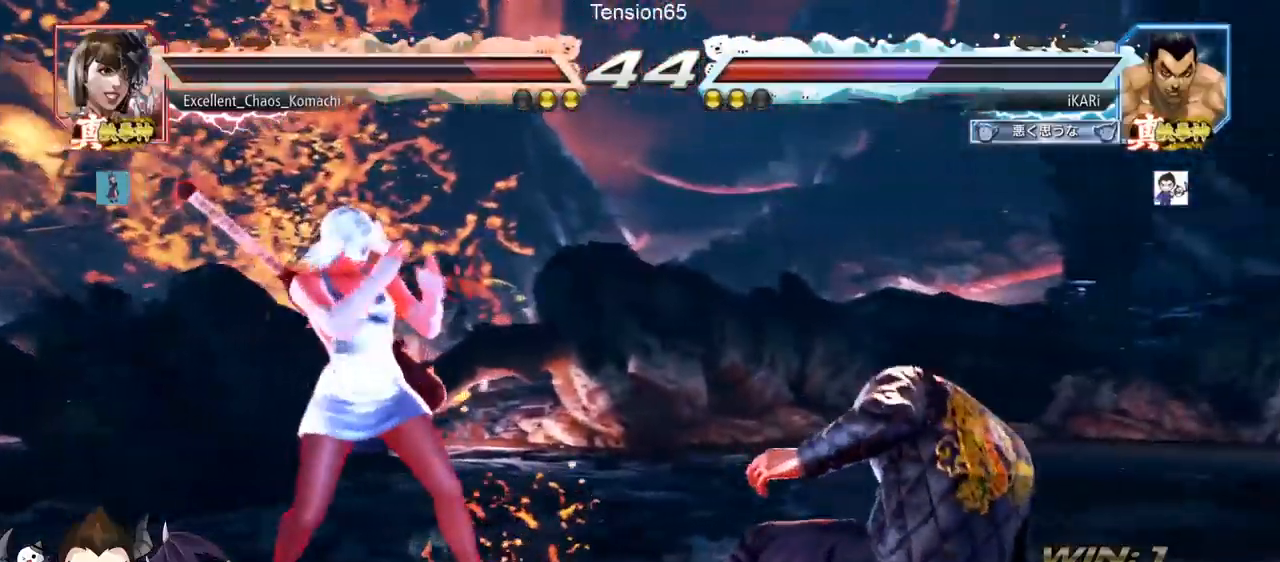
{"buttons": [], "left_stick": "right", "events": [[50, "left_stick", "right"], [100, "left_stick", "center"], [184, "left_stick", "right"], [384, "left_stick", "center"], [467, "left_stick", "right"]]}
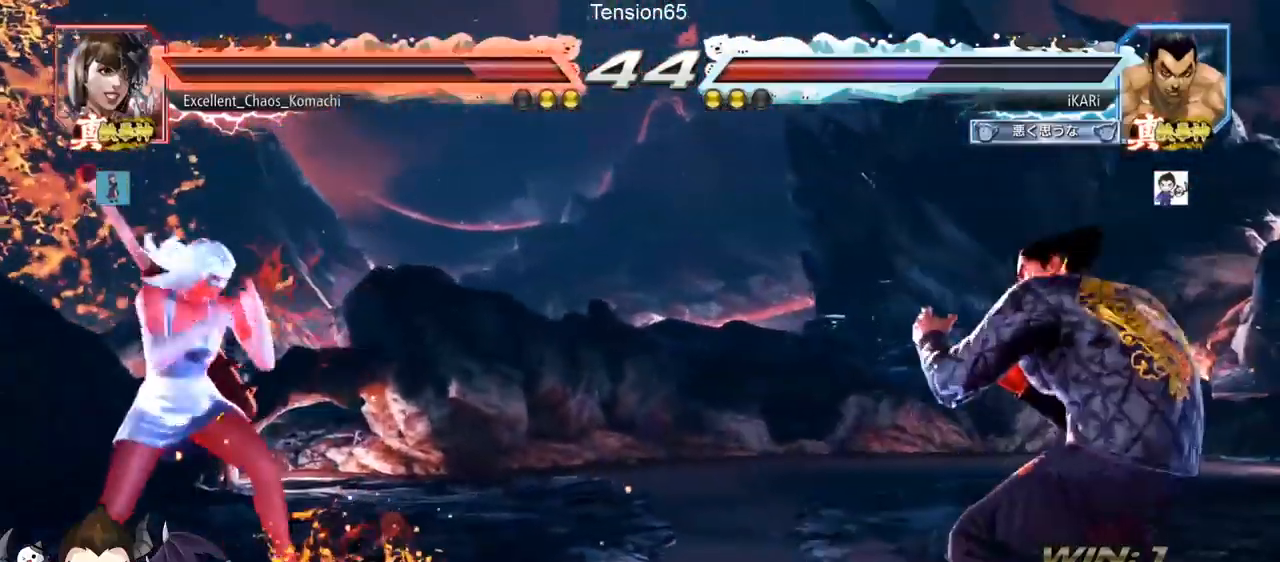
{"buttons": [], "left_stick": "right", "events": [[16, "left_stick", "center"], [66, "left_stick", "right"], [183, "left_stick", "center"], [333, "left_stick", "right"], [383, "left_stick", "center"], [467, "left_stick", "right"]]}
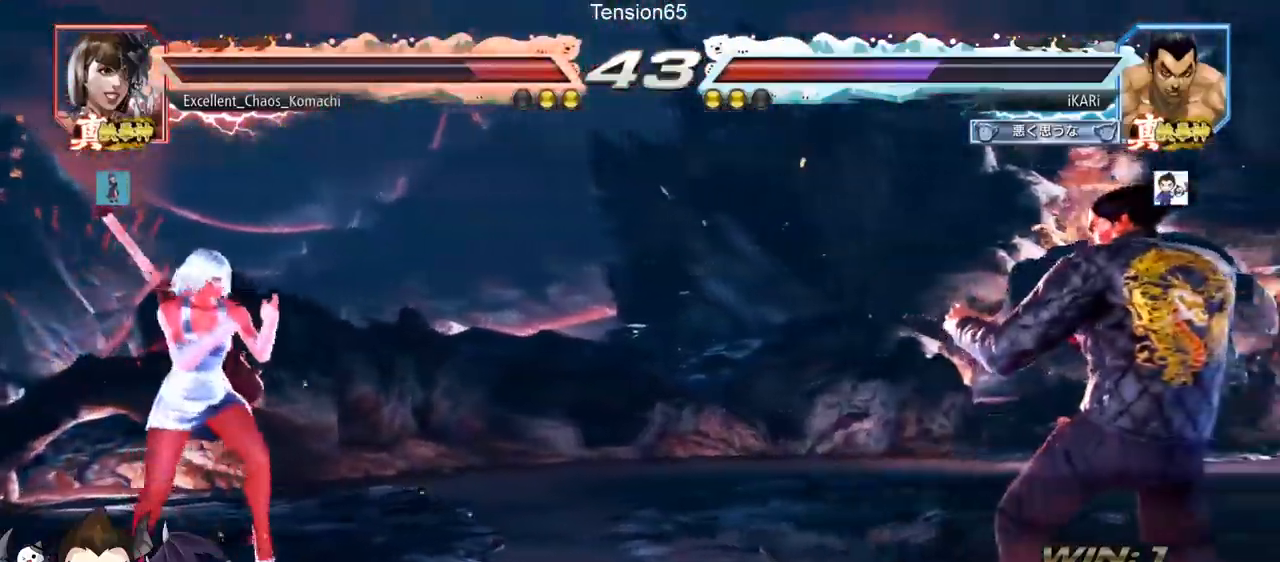
{"buttons": [], "left_stick": "down", "events": [[100, "left_stick", "center"], [317, "left_stick", "right"], [467, "left_stick", "down"]]}
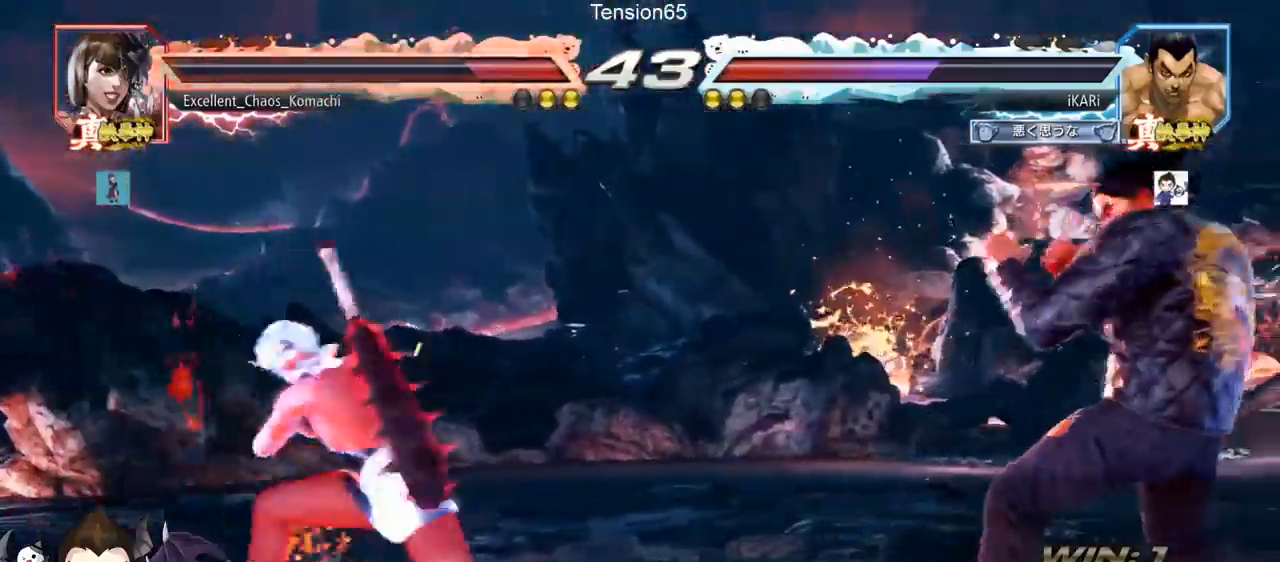
{"buttons": [], "left_stick": "center", "events": [[16, "left_stick", "center"], [116, "left_stick", "right"], [183, "left_stick", "center"], [283, "left_stick", "down"], [300, "TRIANGLE", "down"], [333, "TRIANGLE", "up"], [367, "left_stick", "center"]]}
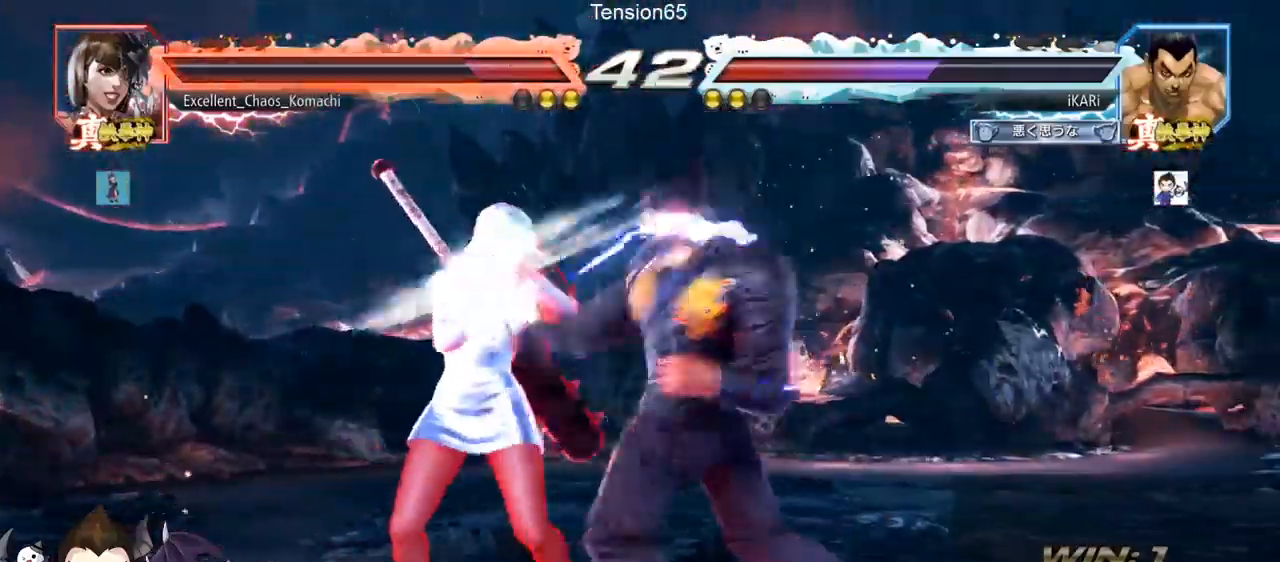
{"buttons": [], "left_stick": "left", "events": [[367, "left_stick", "left"]]}
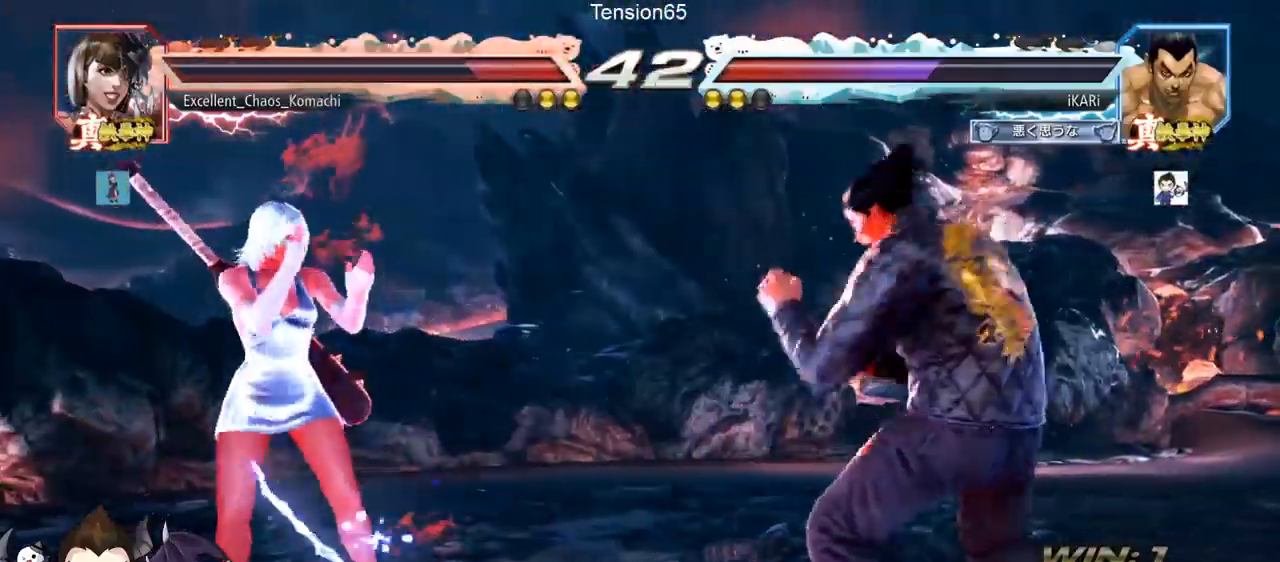
{"buttons": ["TRIANGLE"], "left_stick": "center", "events": [[266, "CROSS", "down"], [266, "left_stick", "up-left"], [317, "CROSS", "up"], [350, "TRIANGLE", "down"], [467, "left_stick", "center"]]}
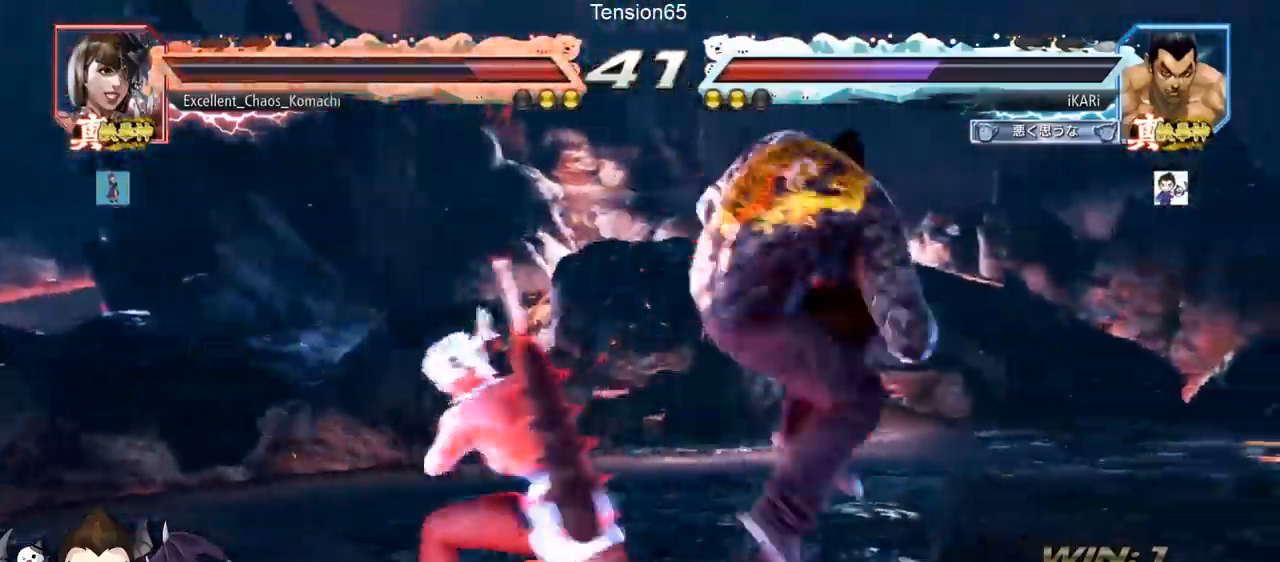
{"buttons": [], "left_stick": "center", "events": [[17, "TRIANGLE", "up"]]}
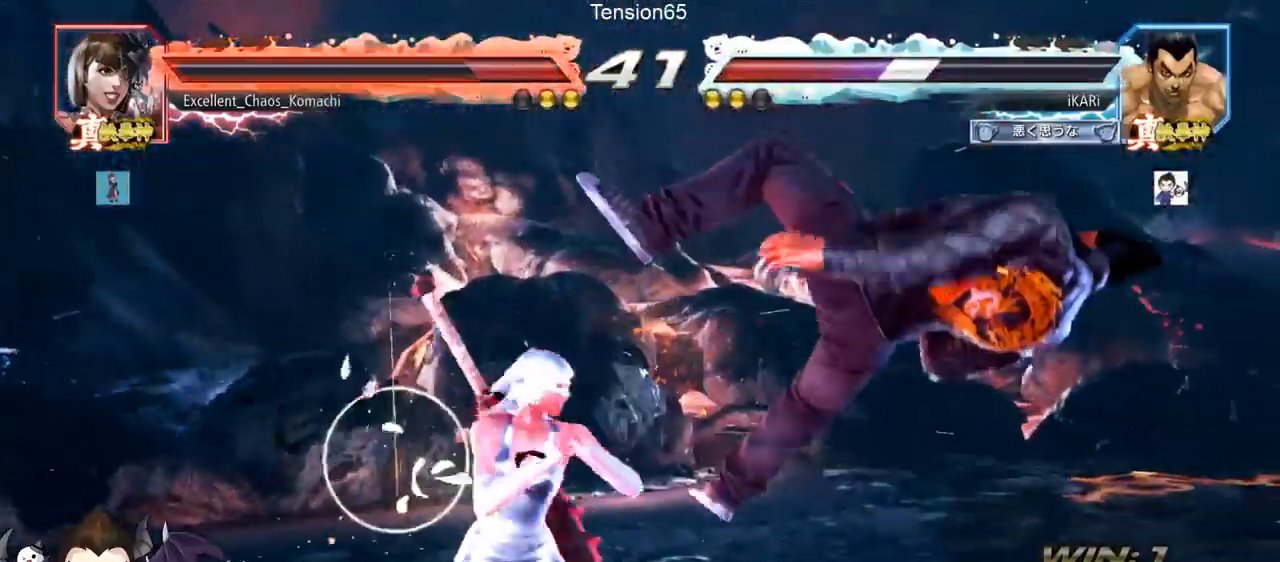
{"buttons": ["SQUARE", "TRIANGLE"], "left_stick": "center", "events": [[33, "TRIANGLE", "down"], [83, "SQUARE", "down"], [100, "TRIANGLE", "up"], [116, "SQUARE", "up"], [150, "TRIANGLE", "down"], [166, "SQUARE", "down"], [200, "TRIANGLE", "up"], [216, "SQUARE", "up"], [233, "TRIANGLE", "down"], [250, "SQUARE", "down"], [283, "TRIANGLE", "up"], [333, "TRIANGLE", "down"], [417, "SQUARE", "up"], [433, "TRIANGLE", "up"], [467, "SQUARE", "down"], [483, "TRIANGLE", "down"]]}
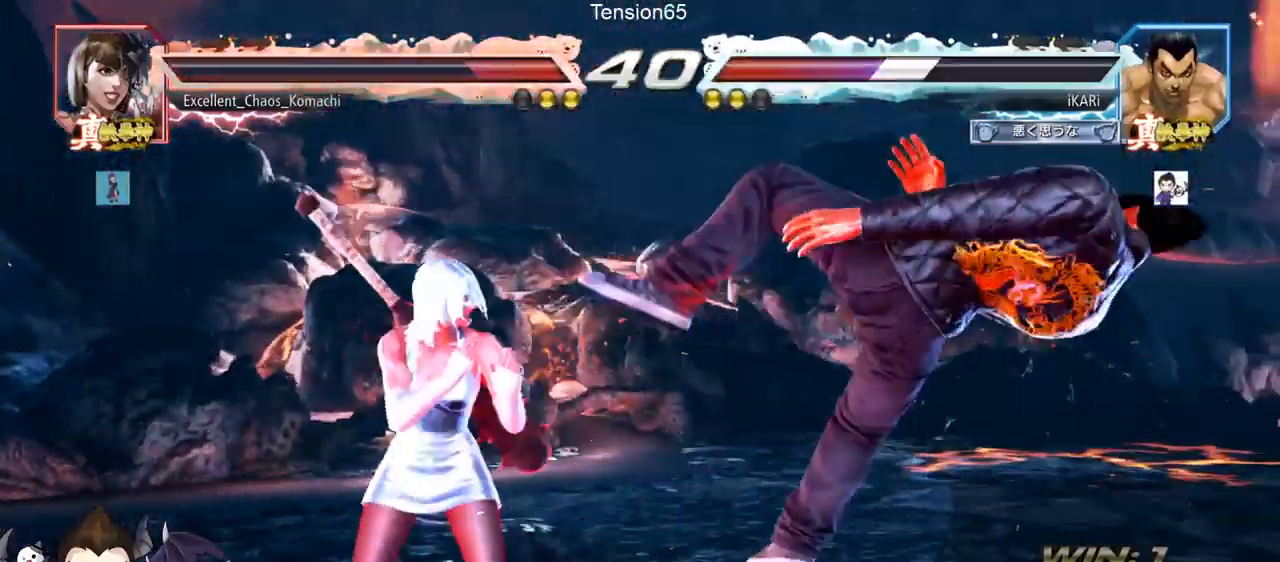
{"buttons": ["SQUARE", "TRIANGLE"], "left_stick": "center", "events": [[67, "SQUARE", "up"], [100, "TRIANGLE", "up"], [134, "SQUARE", "down"], [150, "TRIANGLE", "down"], [234, "TRIANGLE", "up"], [250, "SQUARE", "up"], [267, "SQUARE", "down"], [267, "TRIANGLE", "down"], [350, "TRIANGLE", "up"], [367, "SQUARE", "up"], [434, "TRIANGLE", "down"], [484, "SQUARE", "down"]]}
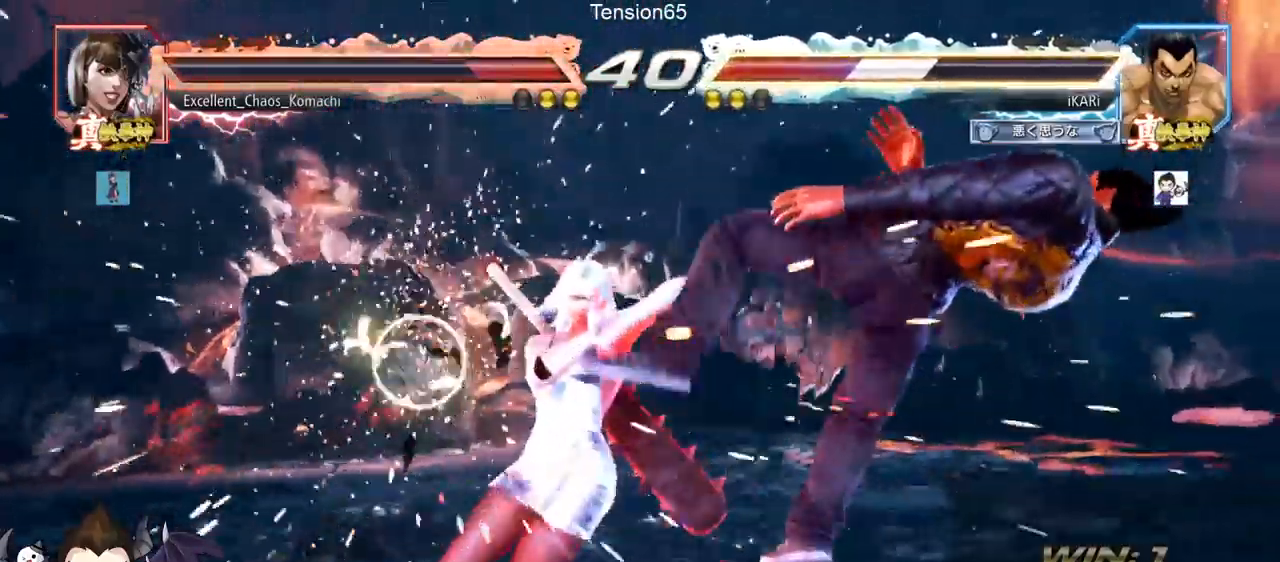
{"buttons": ["SQUARE"], "left_stick": "center", "events": [[33, "TRIANGLE", "up"], [50, "SQUARE", "up"], [116, "TRIANGLE", "down"], [133, "SQUARE", "down"], [183, "TRIANGLE", "up"], [216, "SQUARE", "up"], [250, "TRIANGLE", "down"], [300, "SQUARE", "down"], [333, "TRIANGLE", "up"], [367, "SQUARE", "up"], [400, "TRIANGLE", "down"], [433, "SQUARE", "down"], [483, "TRIANGLE", "up"]]}
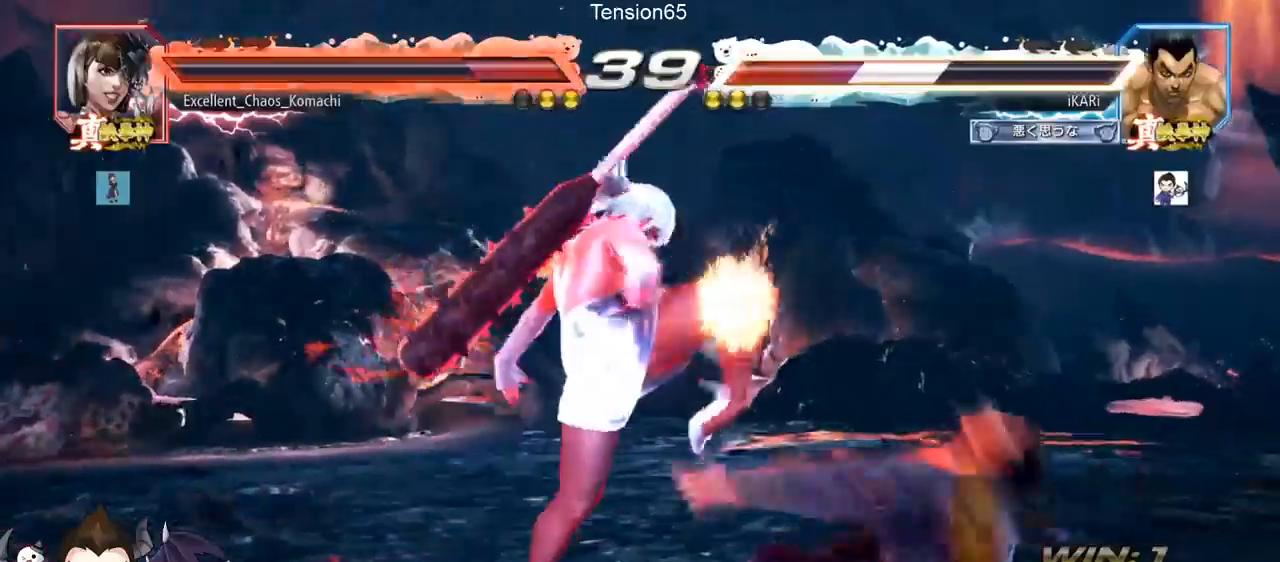
{"buttons": [], "left_stick": "center", "events": [[17, "SQUARE", "up"], [67, "TRIANGLE", "down"], [117, "SQUARE", "down"], [150, "TRIANGLE", "up"], [167, "SQUARE", "up"], [201, "TRIANGLE", "down"], [251, "SQUARE", "down"], [284, "TRIANGLE", "up"], [334, "TRIANGLE", "down"], [401, "SQUARE", "up"], [434, "TRIANGLE", "up"]]}
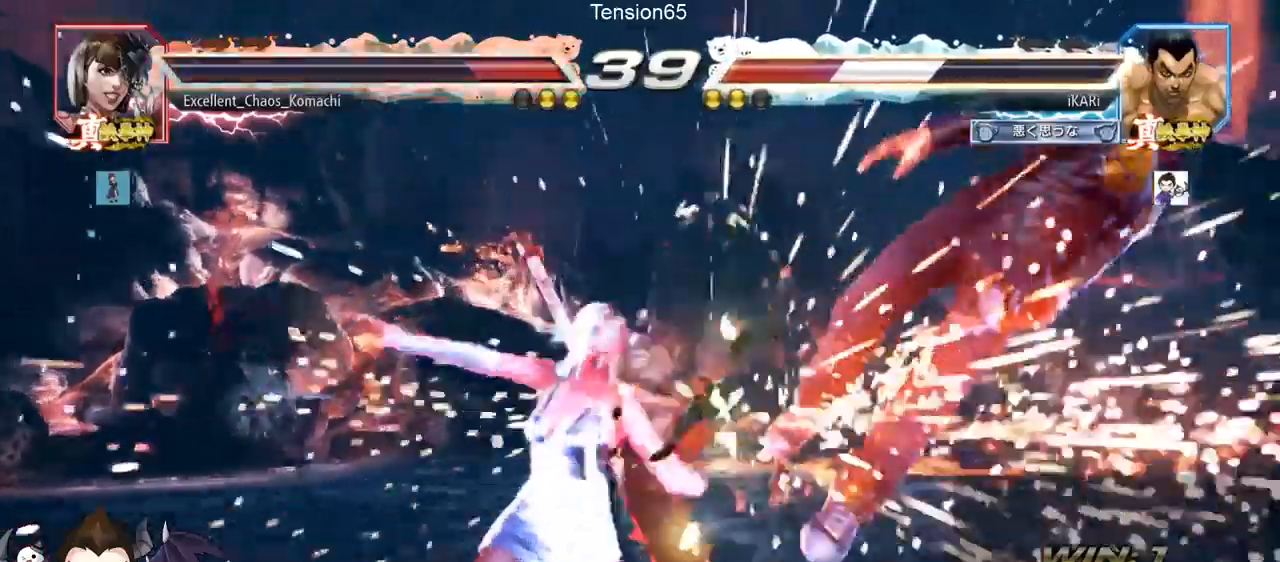
{"buttons": [], "left_stick": "center", "events": [[133, "TRIANGLE", "down"], [183, "SQUARE", "down"], [200, "TRIANGLE", "up"], [250, "SQUARE", "up"], [350, "TRIANGLE", "down"], [417, "TRIANGLE", "up"], [434, "SQUARE", "down"], [450, "SQUARE", "up"]]}
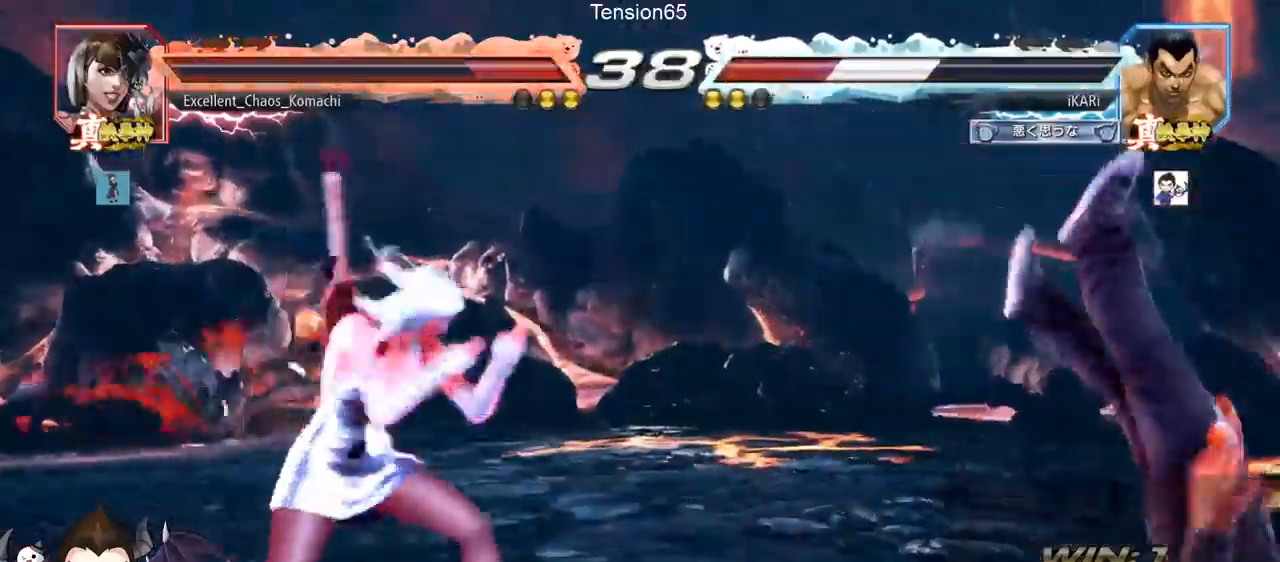
{"buttons": ["TRIANGLE"], "left_stick": "center", "events": [[17, "TRIANGLE", "down"], [67, "SQUARE", "down"], [84, "TRIANGLE", "up"], [100, "SQUARE", "up"], [134, "TRIANGLE", "down"], [184, "SQUARE", "down"], [217, "TRIANGLE", "up"], [251, "SQUARE", "up"], [317, "SQUARE", "down"], [351, "TRIANGLE", "down"], [367, "SQUARE", "up"], [434, "SQUARE", "down"], [434, "TRIANGLE", "up"], [484, "TRIANGLE", "down"], [501, "SQUARE", "up"]]}
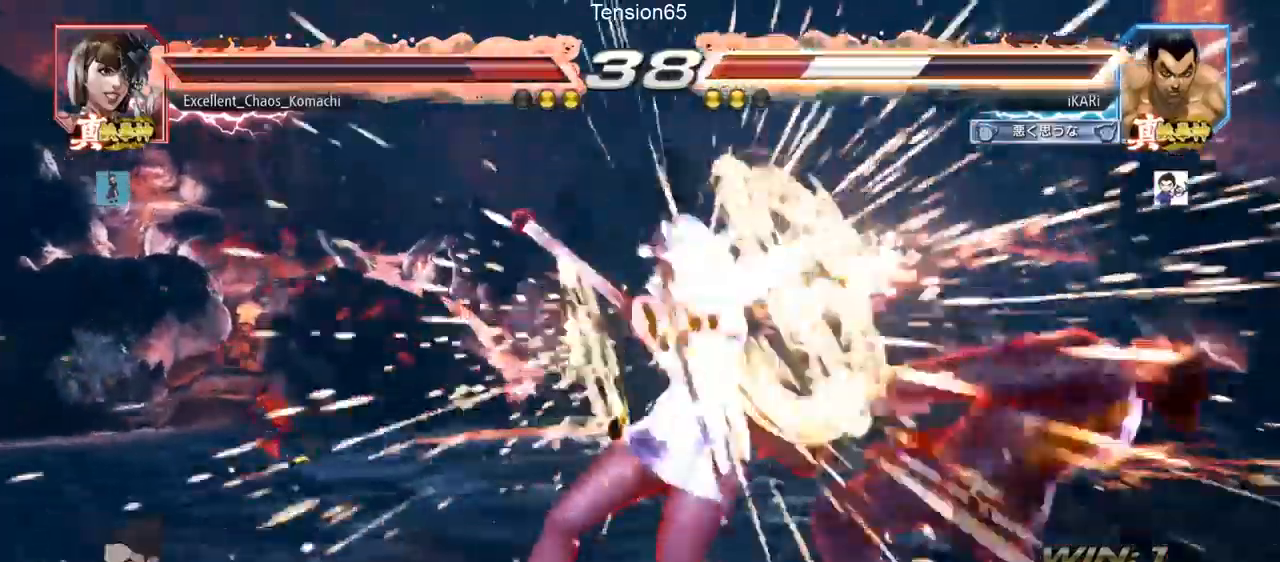
{"buttons": ["TRIANGLE"], "left_stick": "center", "events": [[50, "SQUARE", "down"], [83, "TRIANGLE", "up"], [133, "TRIANGLE", "down"], [150, "SQUARE", "up"], [217, "TRIANGLE", "up"], [300, "SQUARE", "down"], [317, "SQUARE", "up"], [367, "TRIANGLE", "down"], [400, "TRIANGLE", "up"], [417, "SQUARE", "down"], [467, "SQUARE", "up"], [484, "TRIANGLE", "down"]]}
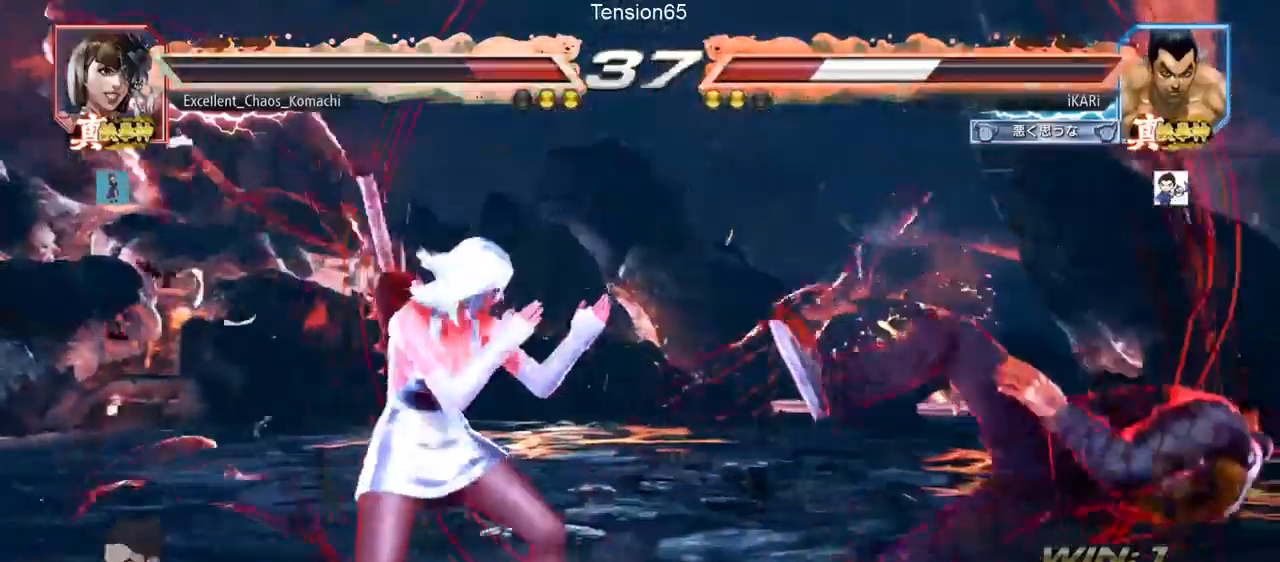
{"buttons": [], "left_stick": "center", "events": [[34, "TRIANGLE", "up"], [50, "SQUARE", "down"], [50, "TRIANGLE", "down"], [100, "TRIANGLE", "up"], [150, "TRIANGLE", "down"], [217, "SQUARE", "up"], [267, "TRIANGLE", "up"]]}
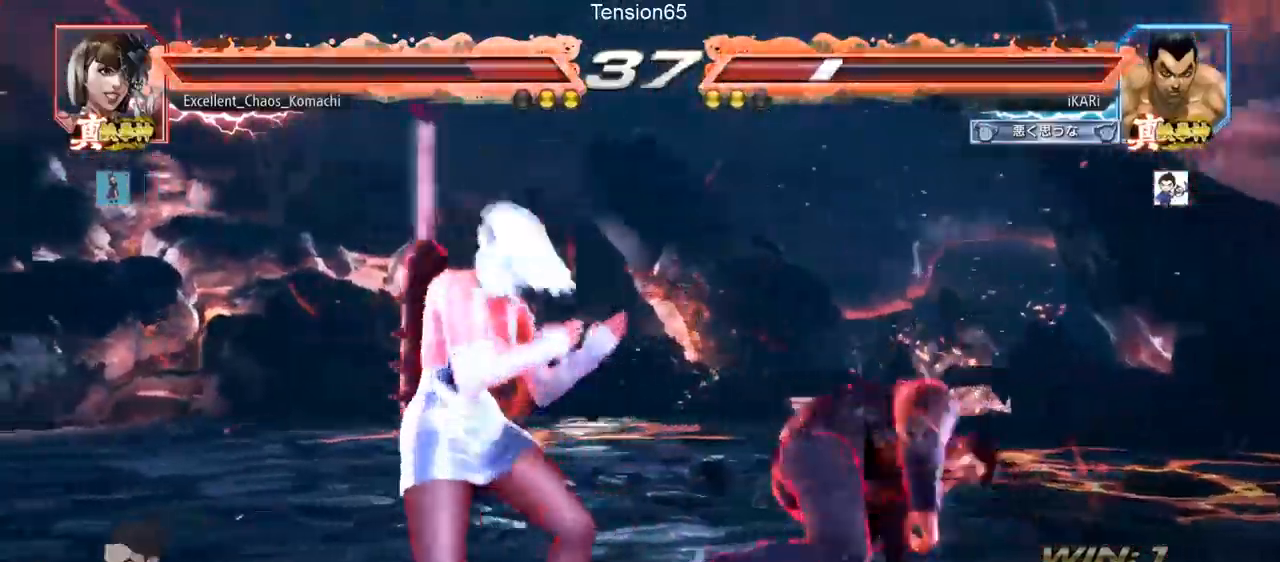
{"buttons": [], "left_stick": "center", "events": []}
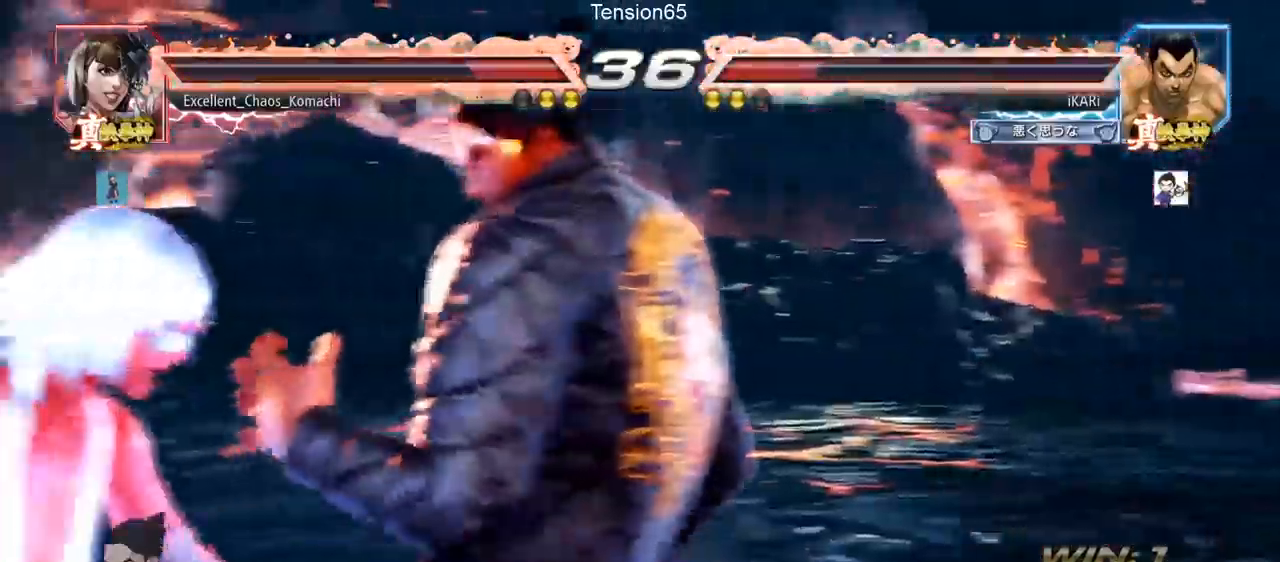
{"buttons": [], "left_stick": "center", "events": []}
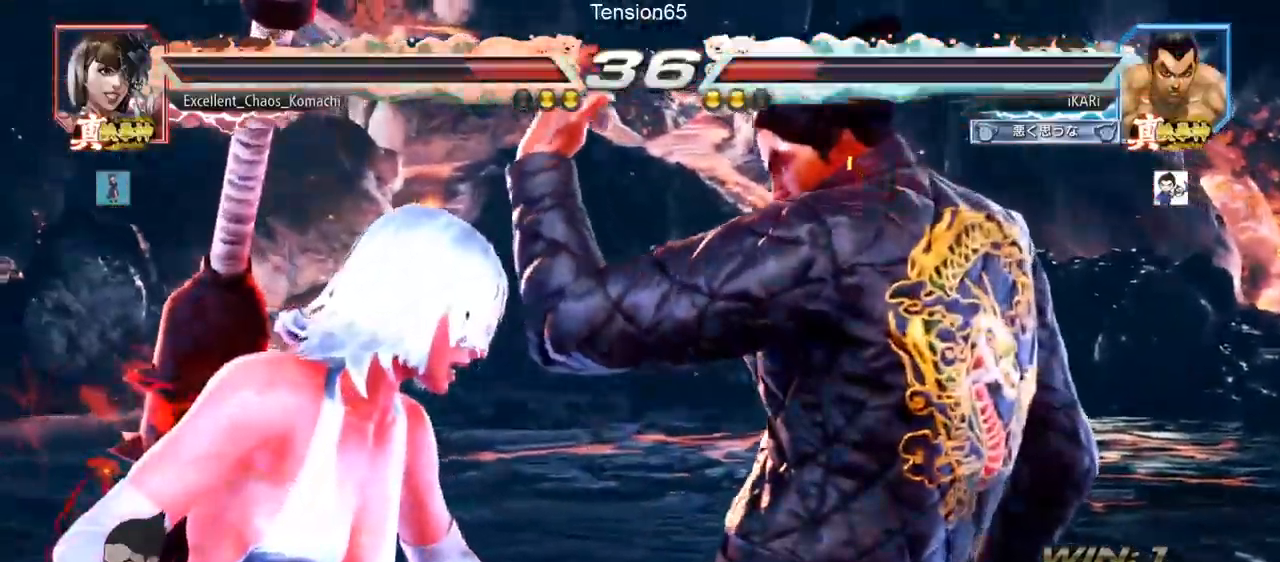
{"buttons": [], "left_stick": "center", "events": []}
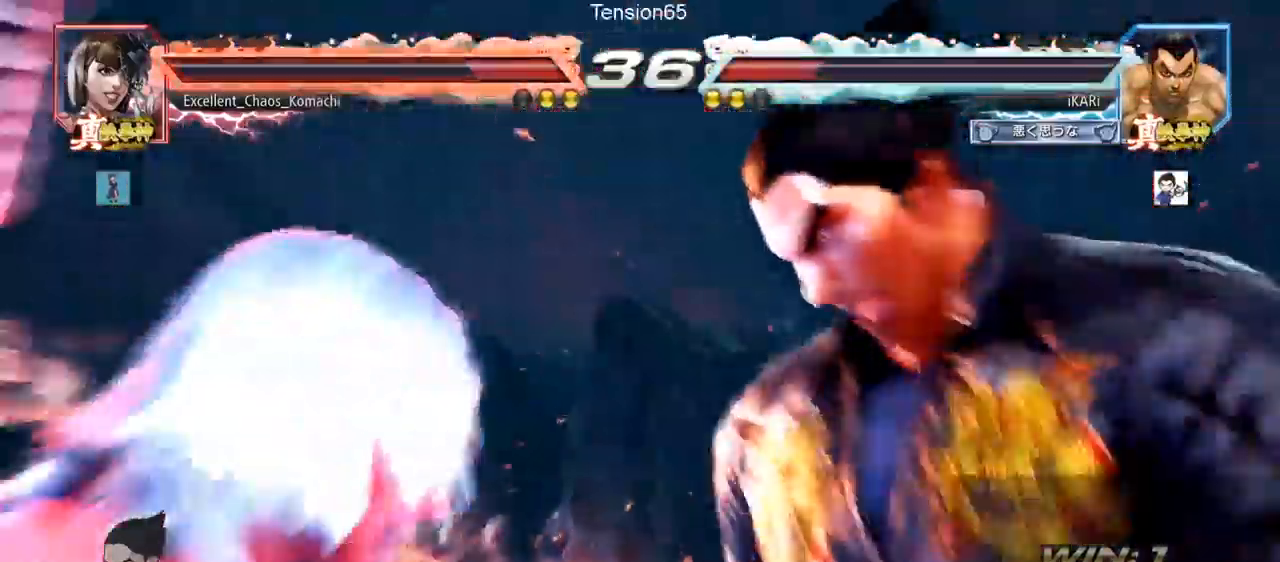
{"buttons": [], "left_stick": "center", "events": []}
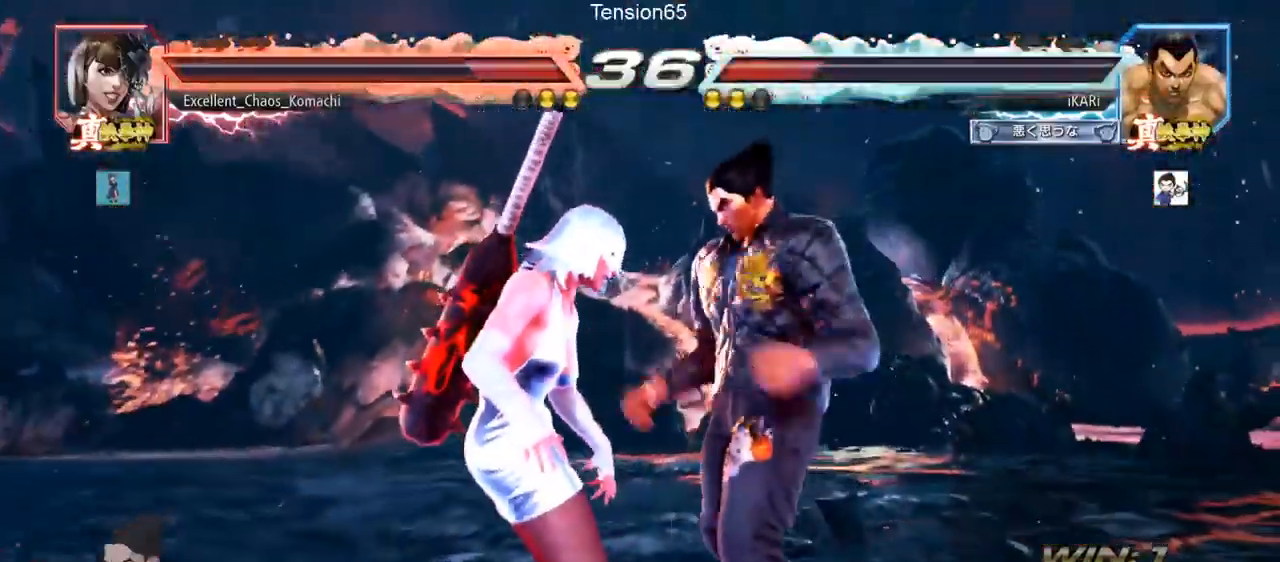
{"buttons": [], "left_stick": "center", "events": []}
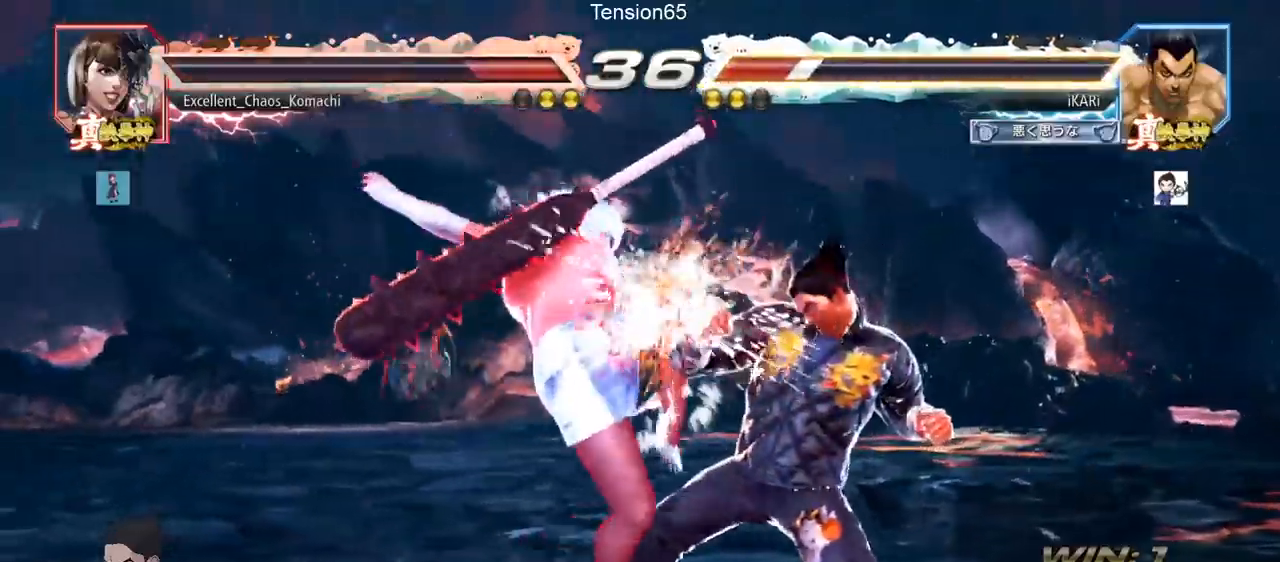
{"buttons": [], "left_stick": "center", "events": []}
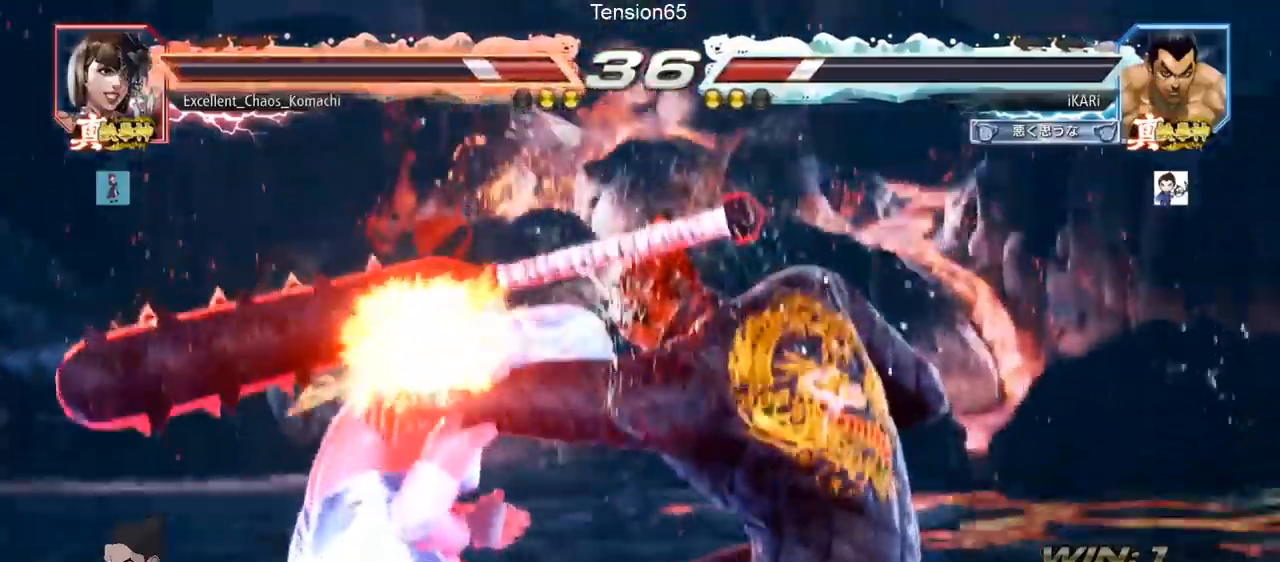
{"buttons": [], "left_stick": "center", "events": []}
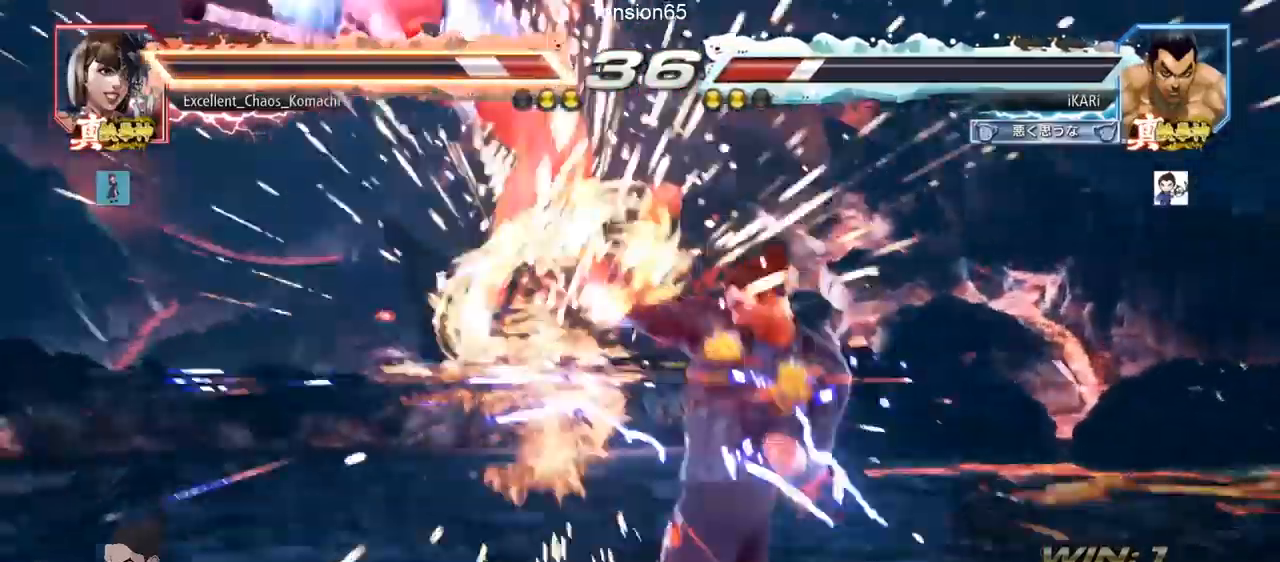
{"buttons": [], "left_stick": "center", "events": []}
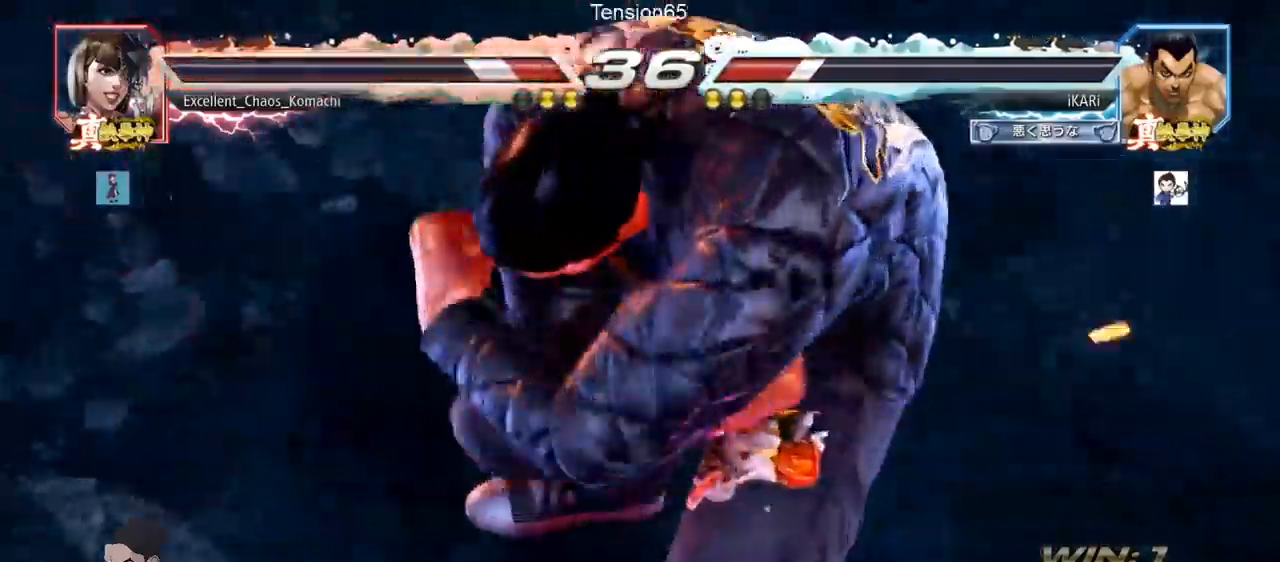
{"buttons": [], "left_stick": "center", "events": []}